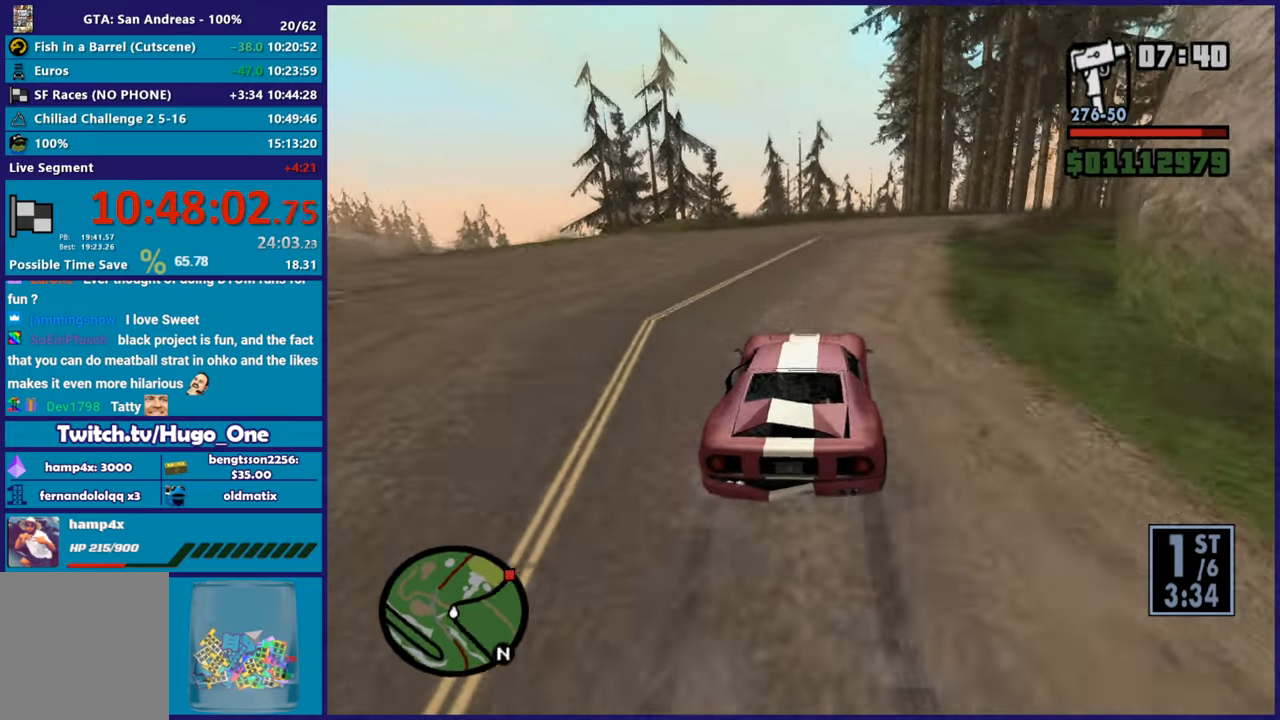
Gameplay with a controller (Xbox layout); each line is a JSON object with the inputs held at the frame after it. "events" lists button and stick changes between this image and that frame as [ms after this image, input, new state], when the widget could be followed in between.
{"buttons": ["R2"], "left_stick": "right", "right_stick": "right", "events": [[83, "R2", "down"], [83, "left_stick", "center"], [83, "right_stick", "right"], [167, "left_stick", "right"], [250, "right_stick", "down-right"], [300, "R2", "up"], [434, "R2", "down"], [434, "left_stick", "center"], [451, "right_stick", "right"], [484, "left_stick", "right"]]}
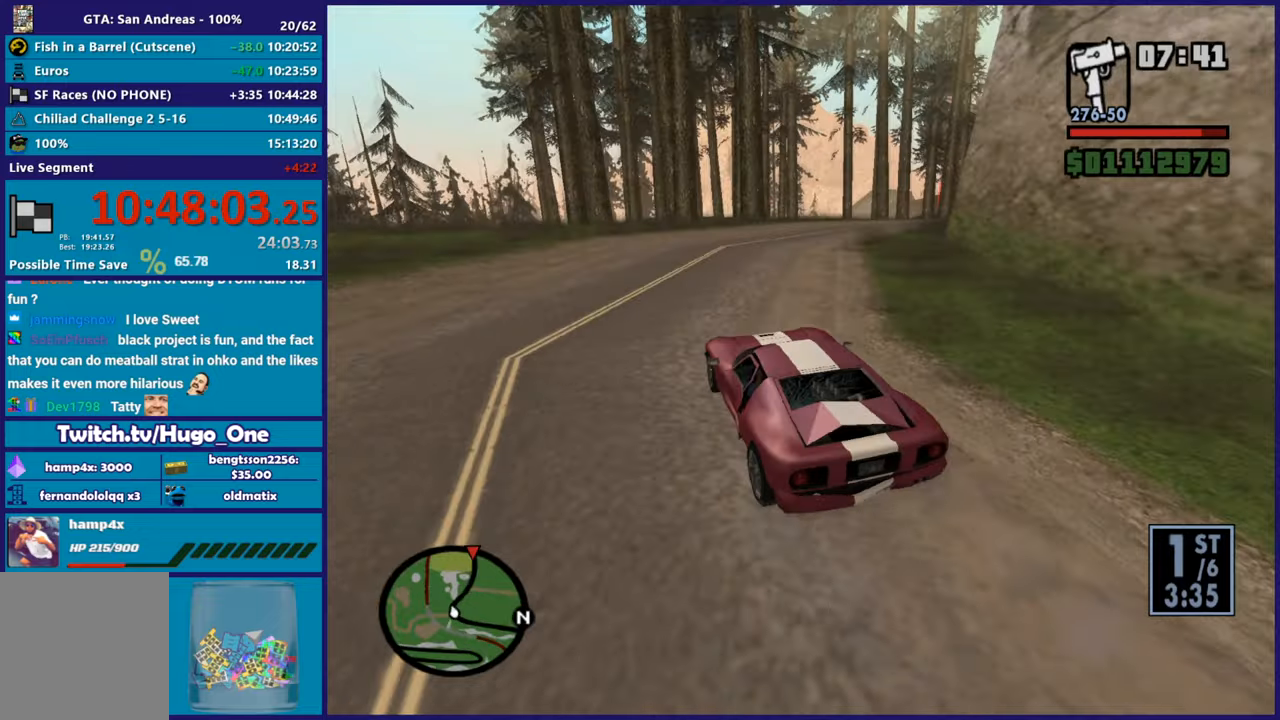
{"buttons": ["R2"], "left_stick": "right", "right_stick": "right", "events": [[216, "right_stick", "down-right"], [350, "right_stick", "right"]]}
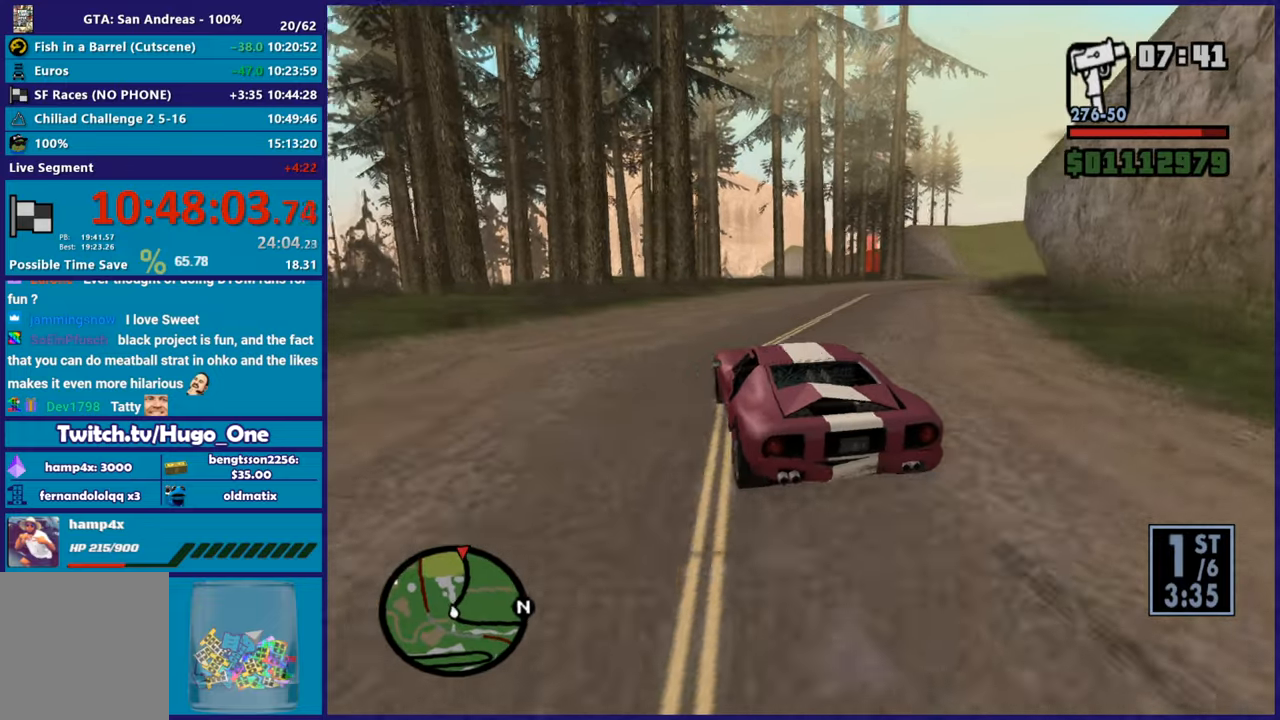
{"buttons": ["R2"], "left_stick": "right", "right_stick": "up-right", "events": [[17, "R2", "up"], [17, "right_stick", "down-right"], [134, "right_stick", "right"], [150, "R2", "down"], [384, "right_stick", "down"], [501, "right_stick", "up-right"]]}
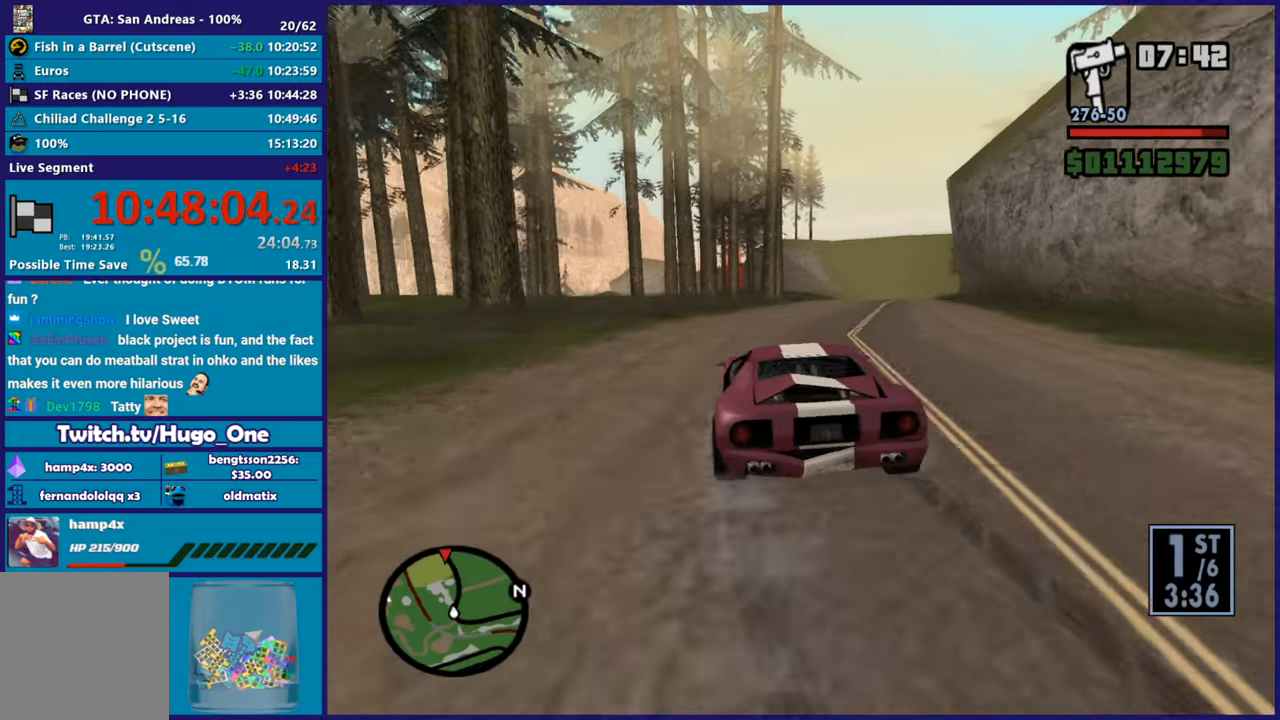
{"buttons": ["R2"], "left_stick": "center", "right_stick": "center", "events": [[283, "right_stick", "center"], [317, "left_stick", "up-left"], [367, "right_stick", "down"], [483, "left_stick", "center"], [500, "right_stick", "center"]]}
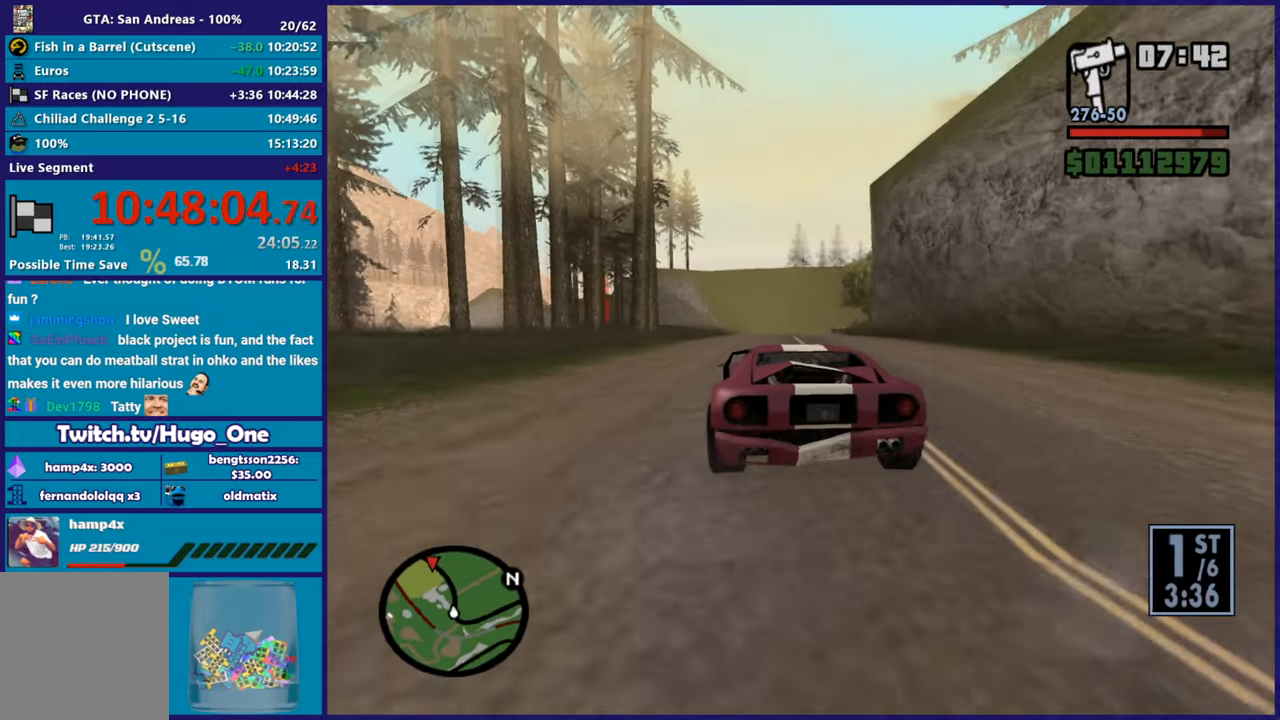
{"buttons": ["R2"], "left_stick": "center", "right_stick": "center", "events": [[83, "left_stick", "down-right"], [267, "right_stick", "down-left"], [417, "left_stick", "center"], [417, "right_stick", "center"]]}
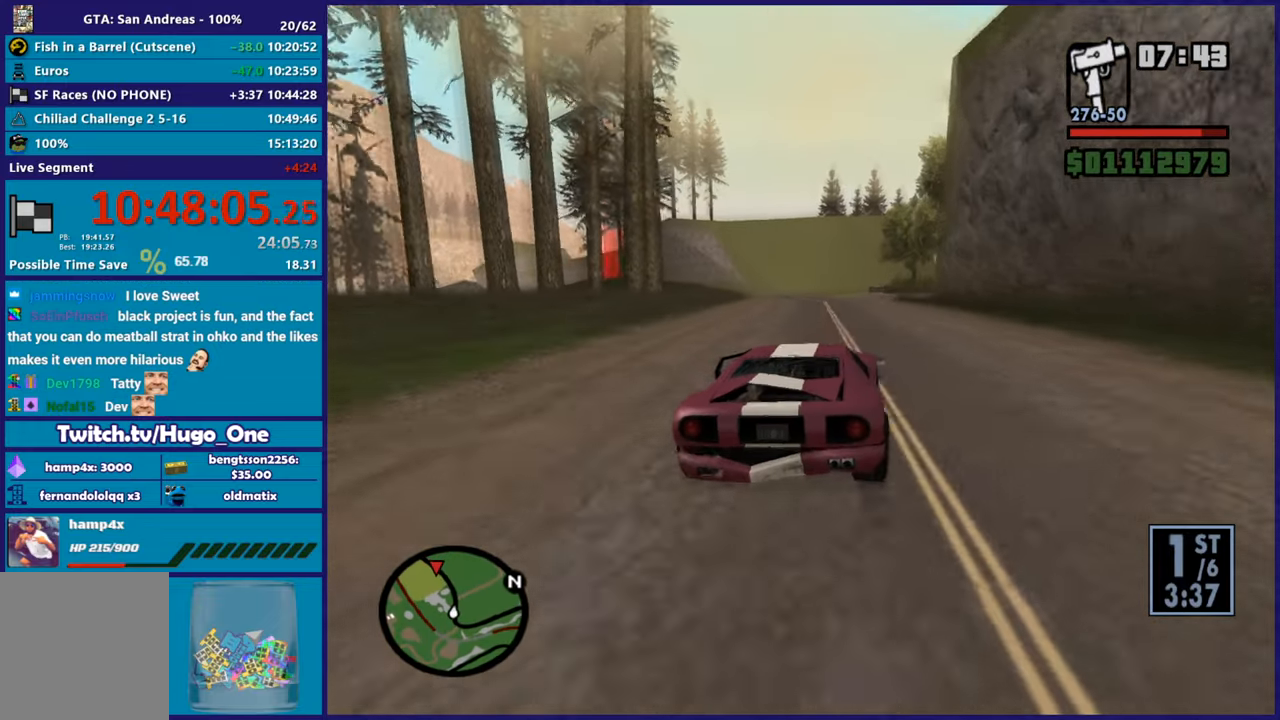
{"buttons": ["R2"], "left_stick": "center", "right_stick": "down-left", "events": [[83, "left_stick", "right"], [133, "right_stick", "down-left"], [200, "left_stick", "center"], [250, "left_stick", "up-left"], [417, "left_stick", "center"]]}
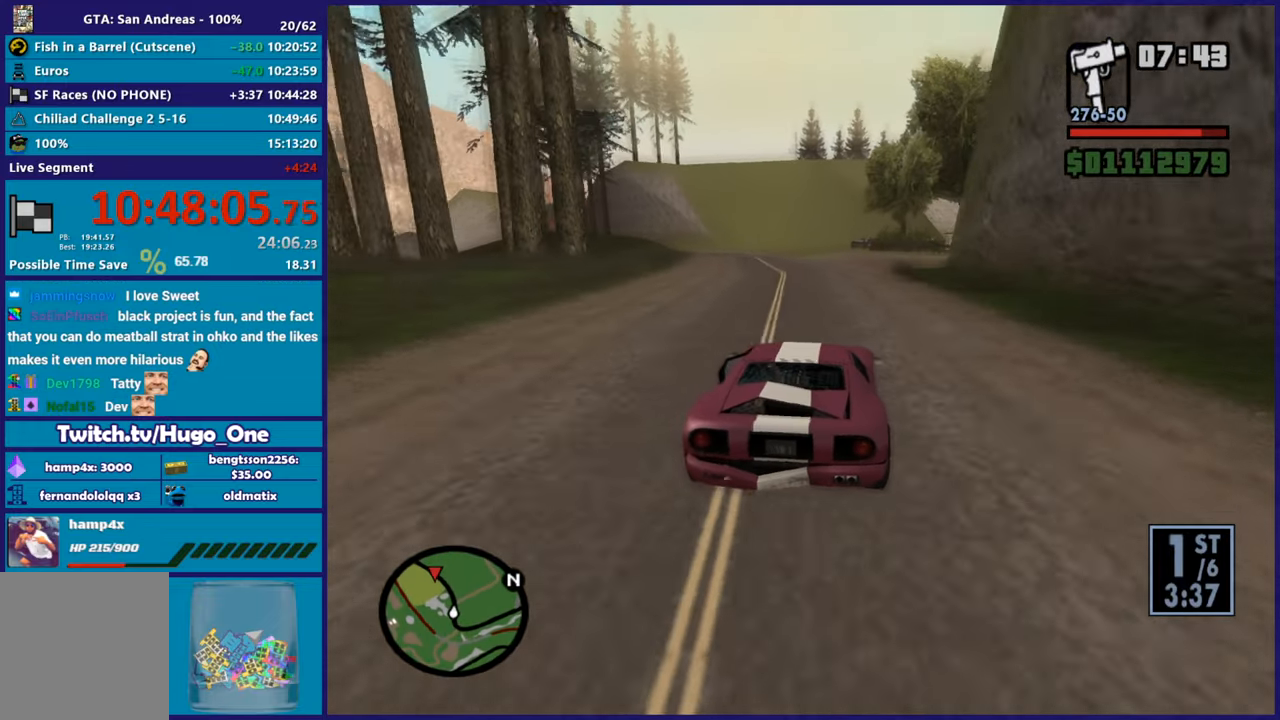
{"buttons": ["R2"], "left_stick": "left", "right_stick": "down-left", "events": [[17, "left_stick", "left"], [217, "left_stick", "right"], [350, "left_stick", "left"]]}
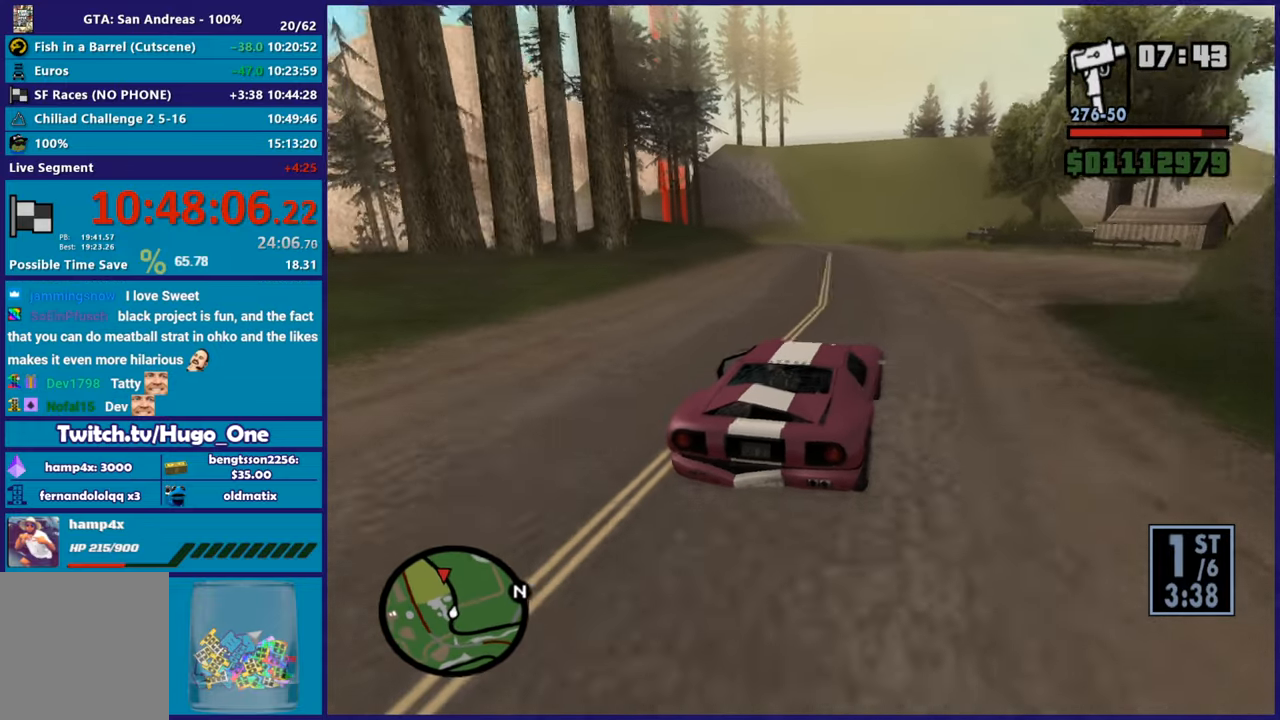
{"buttons": ["R2"], "left_stick": "center", "right_stick": "down-left", "events": [[33, "left_stick", "center"], [200, "left_stick", "left"], [367, "left_stick", "center"]]}
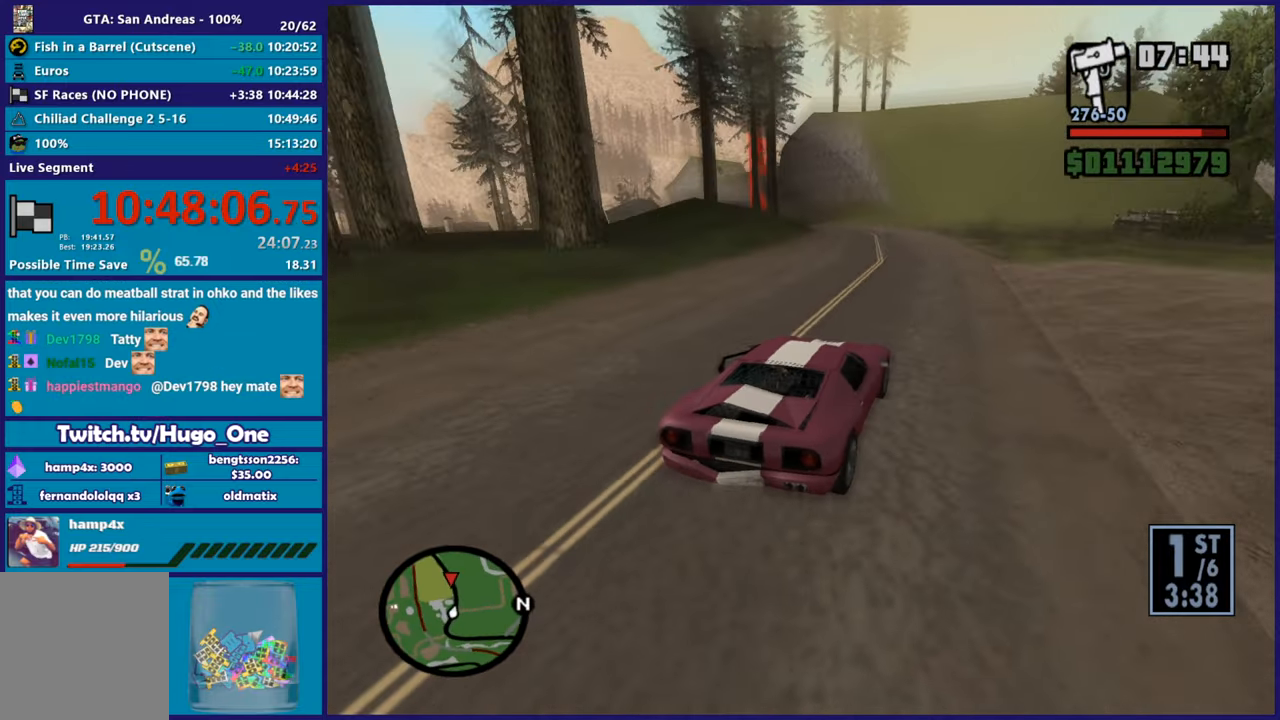
{"buttons": ["R2"], "left_stick": "center", "right_stick": "down-left", "events": [[251, "left_stick", "left"], [451, "left_stick", "center"]]}
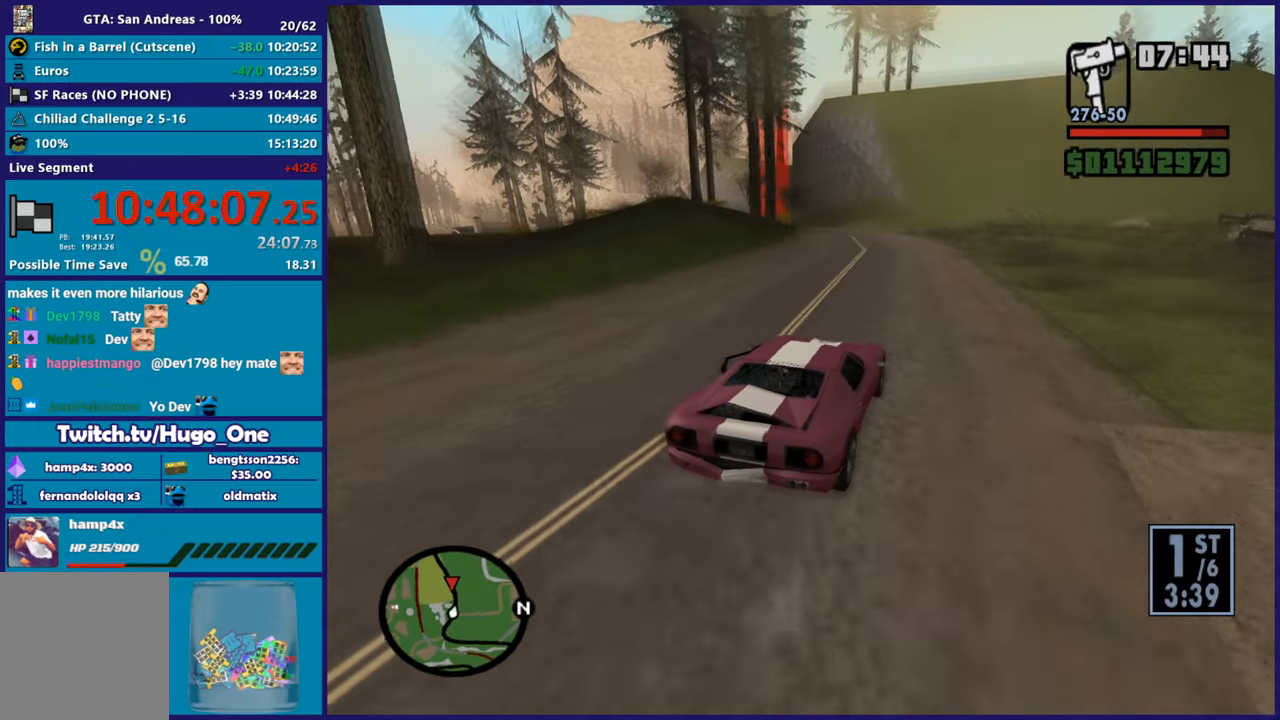
{"buttons": ["R2"], "left_stick": "right", "right_stick": "down-left", "events": [[33, "left_stick", "left"], [450, "left_stick", "right"]]}
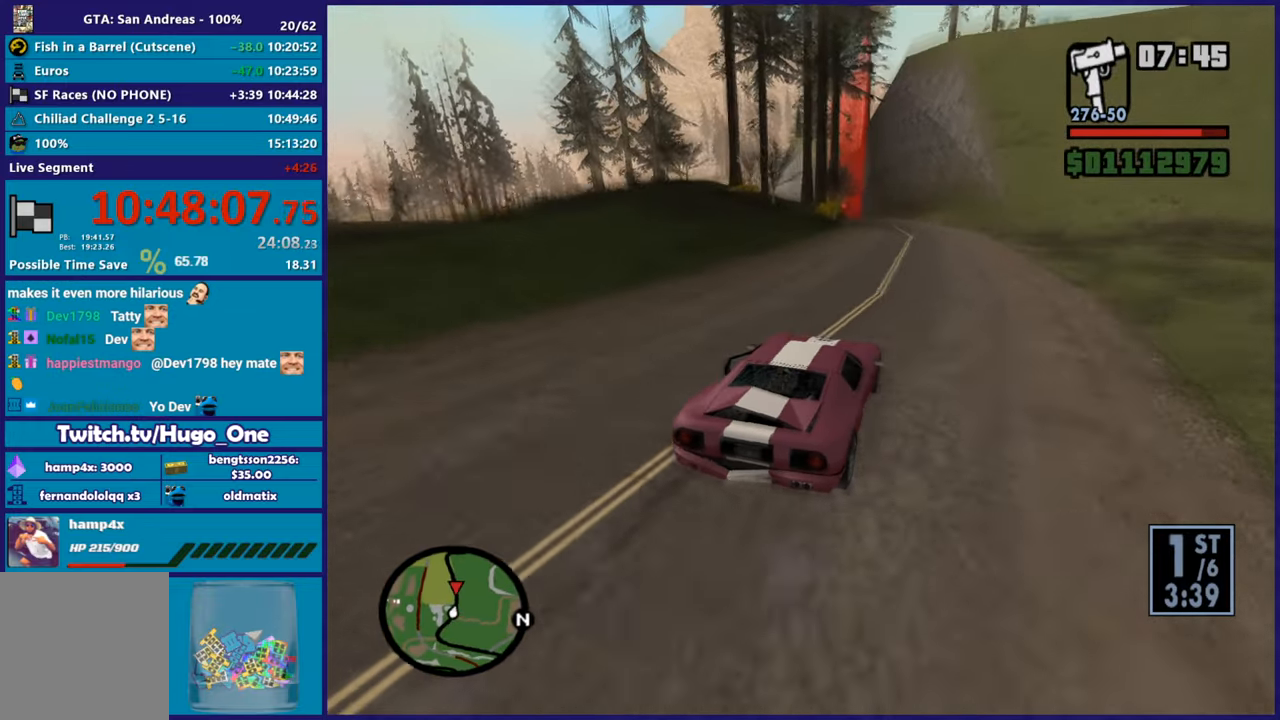
{"buttons": ["R2"], "left_stick": "left", "right_stick": "down-left", "events": [[100, "left_stick", "center"], [267, "left_stick", "right"], [401, "left_stick", "left"]]}
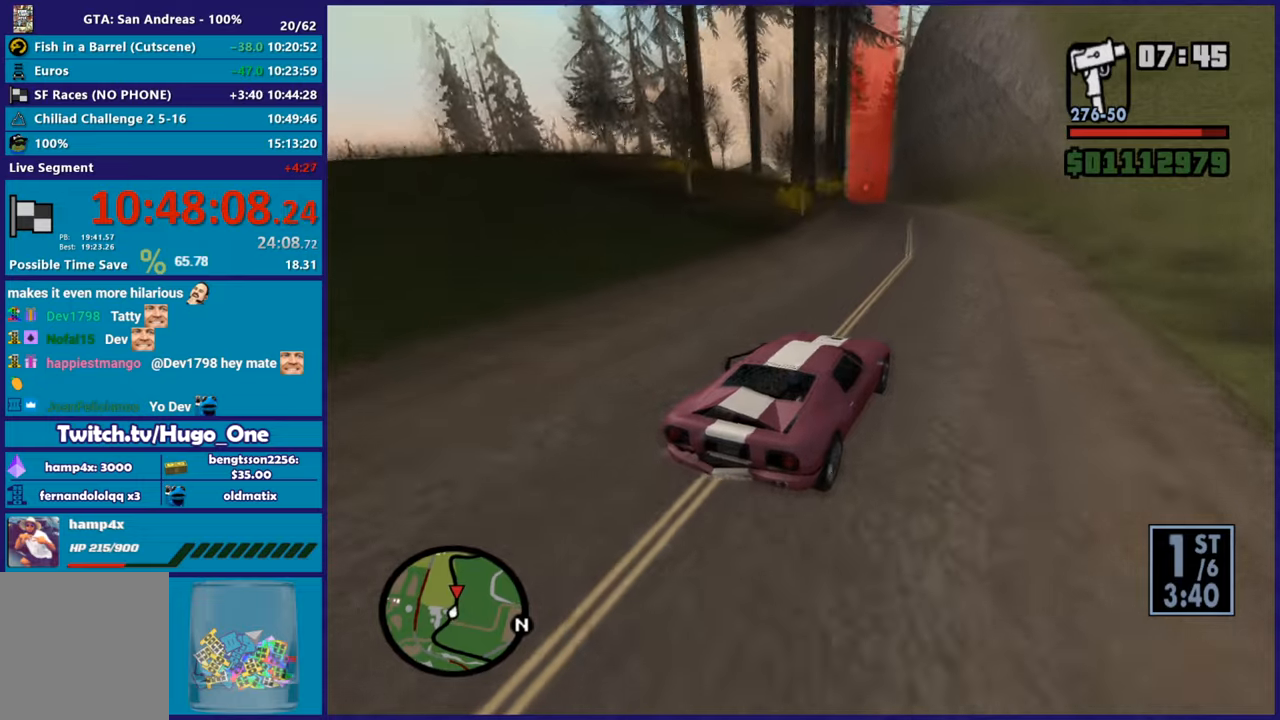
{"buttons": ["R2"], "left_stick": "center", "right_stick": "down-left", "events": [[83, "left_stick", "center"], [183, "left_stick", "left"], [400, "left_stick", "center"]]}
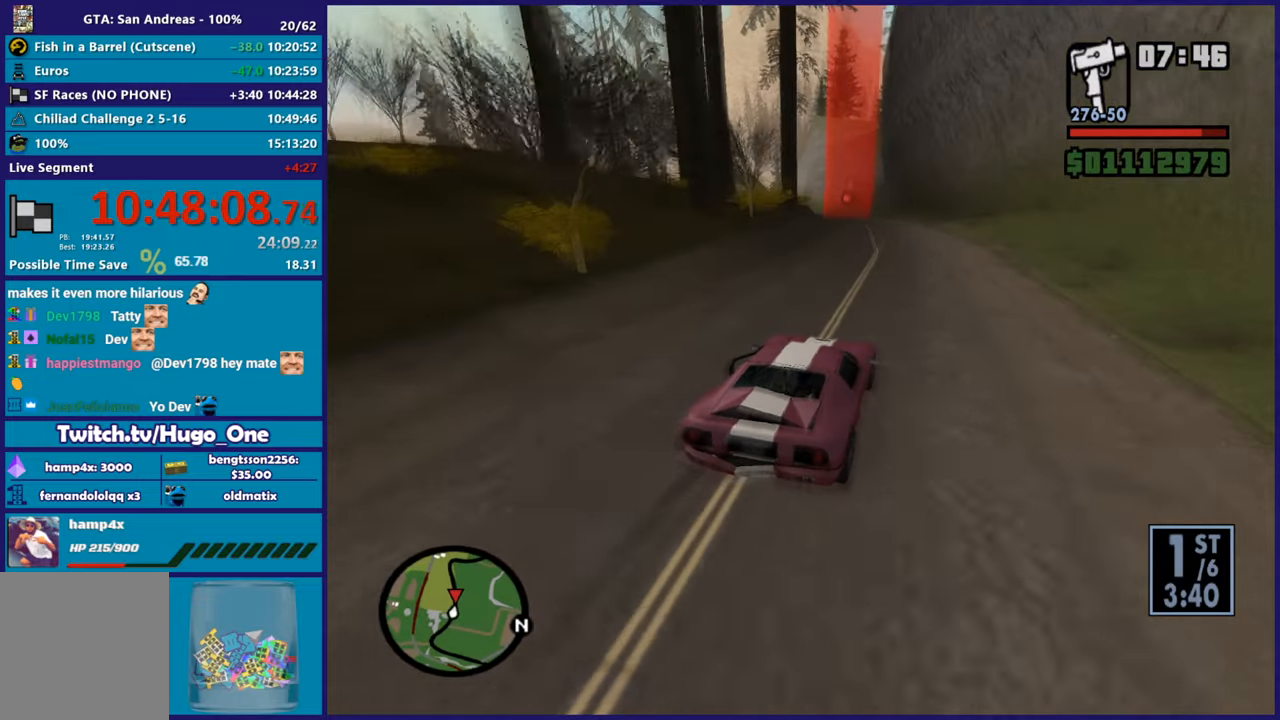
{"buttons": ["R2"], "left_stick": "left", "right_stick": "down-left", "events": [[67, "left_stick", "left"], [251, "left_stick", "center"], [317, "left_stick", "right"], [401, "left_stick", "left"]]}
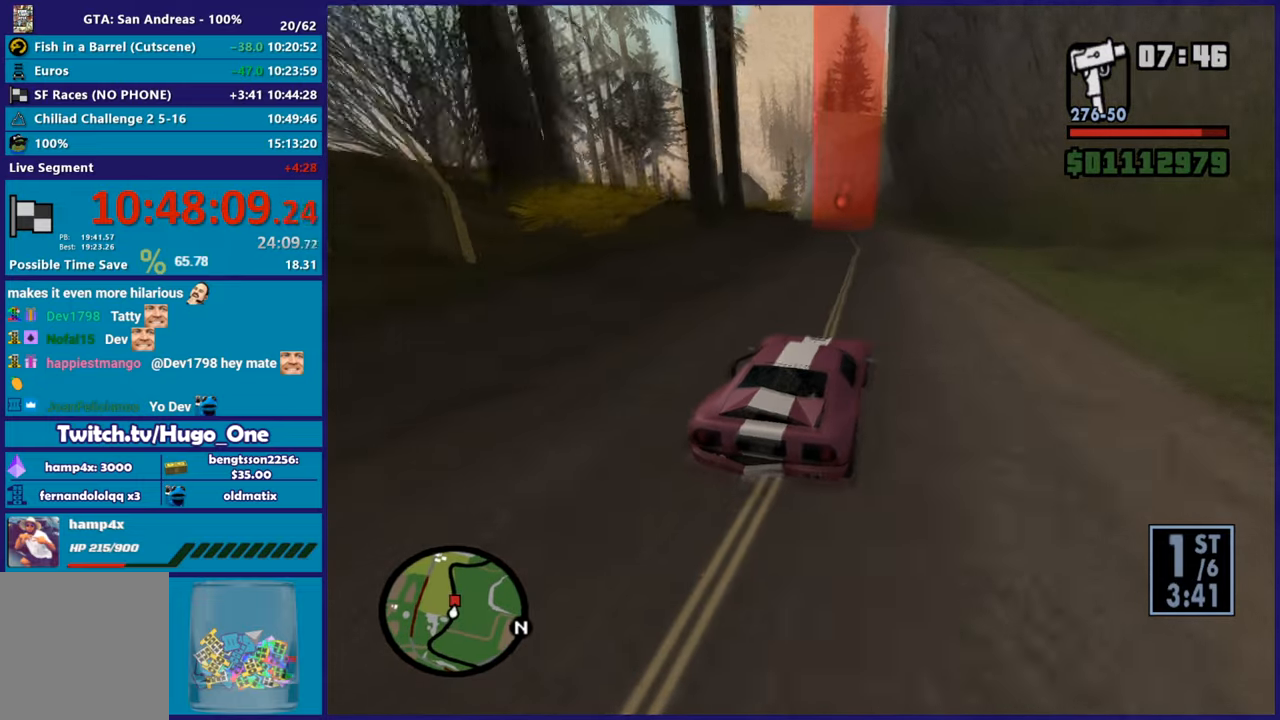
{"buttons": ["R2"], "left_stick": "up-right", "right_stick": "down-left", "events": [[67, "left_stick", "center"], [133, "left_stick", "right"], [217, "left_stick", "center"], [267, "left_stick", "up-left"], [467, "left_stick", "up-right"]]}
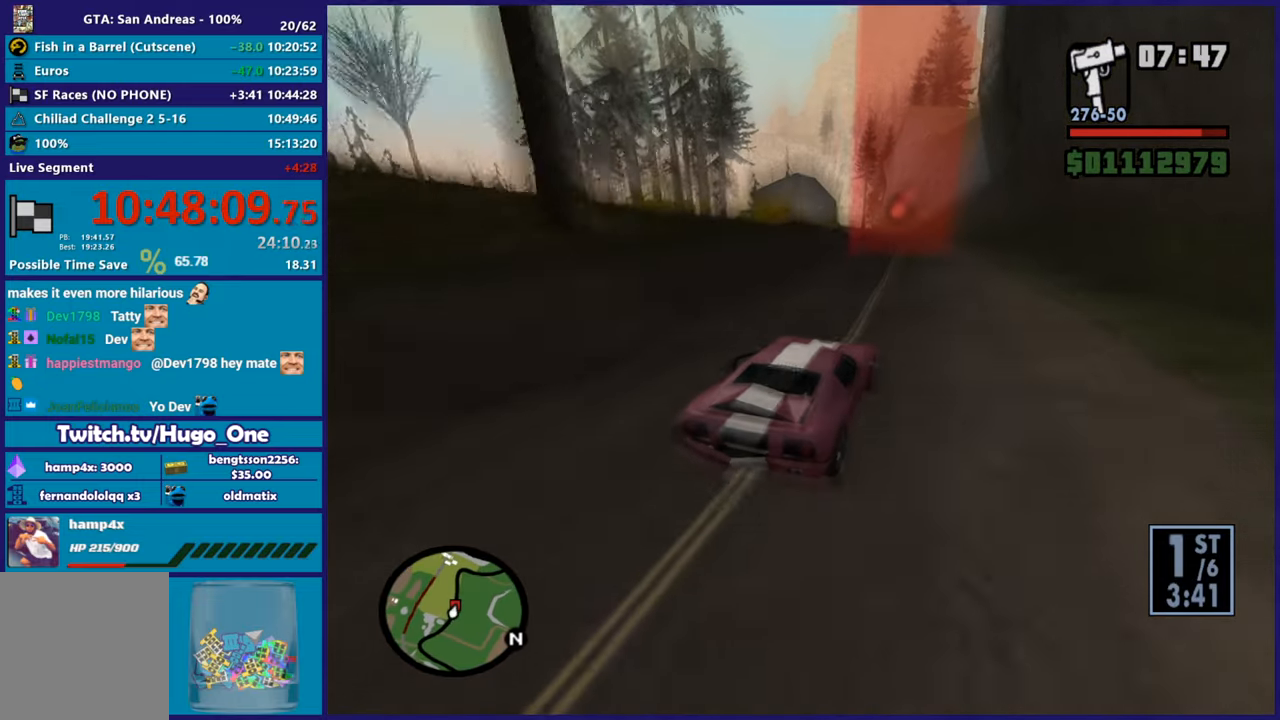
{"buttons": ["R2"], "left_stick": "left", "right_stick": "down-left", "events": [[67, "left_stick", "up-left"], [251, "left_stick", "right"], [417, "left_stick", "center"], [468, "left_stick", "left"]]}
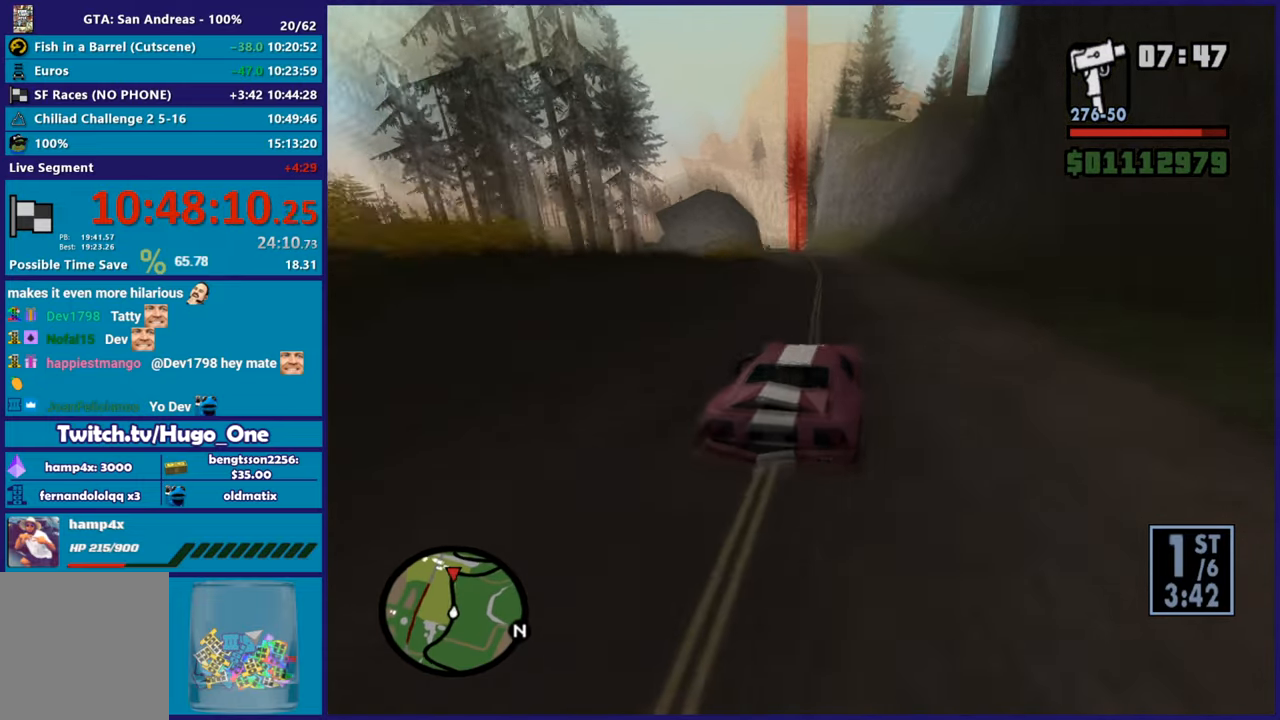
{"buttons": ["R2"], "left_stick": "center", "right_stick": "down-left", "events": [[33, "R2", "up"], [167, "left_stick", "right"], [250, "left_stick", "left"], [367, "R2", "down"], [417, "left_stick", "center"]]}
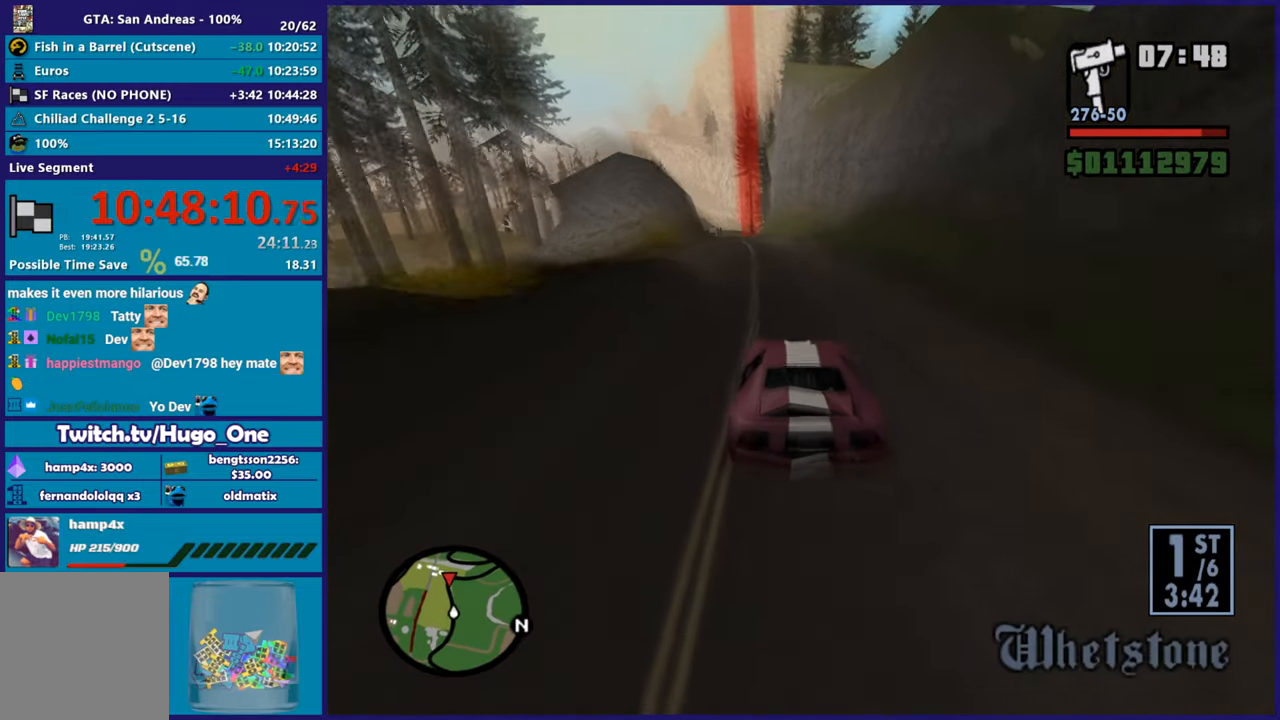
{"buttons": ["R2"], "left_stick": "right", "right_stick": "down-left", "events": [[201, "left_stick", "up-left"], [367, "left_stick", "right"]]}
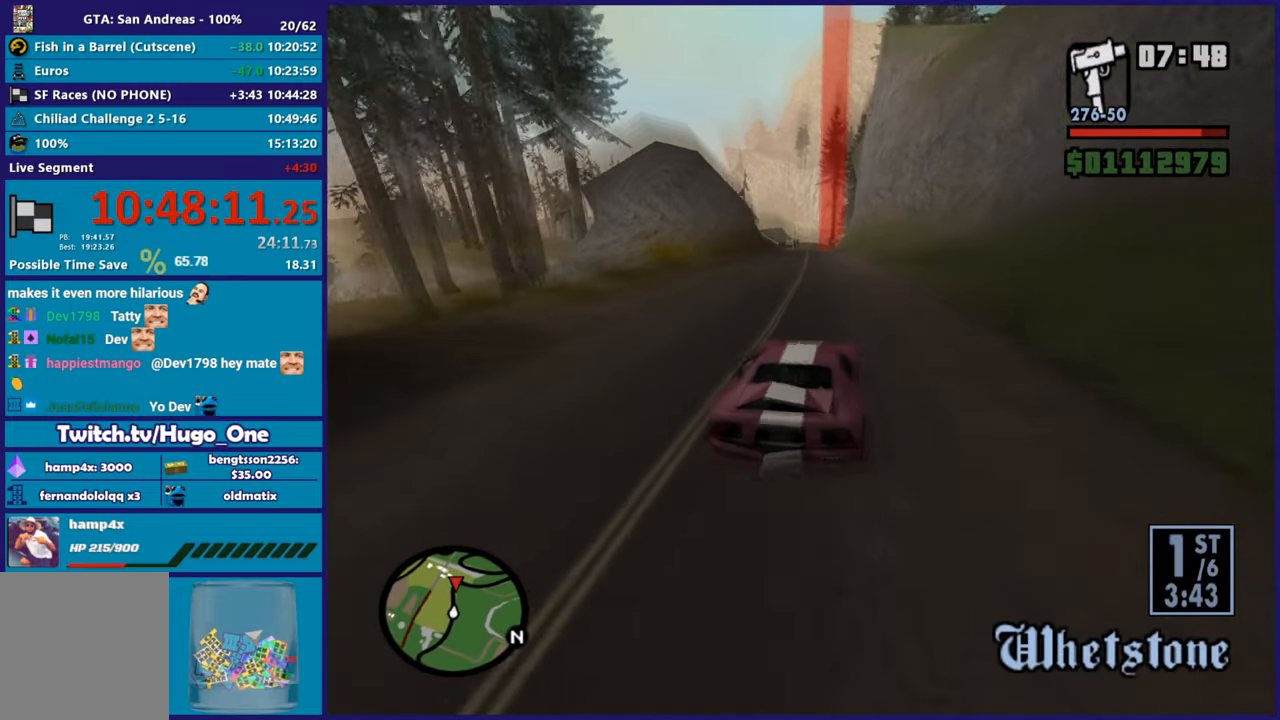
{"buttons": ["R2"], "left_stick": "left", "right_stick": "down-left", "events": [[67, "left_stick", "left"], [250, "left_stick", "center"], [350, "left_stick", "left"]]}
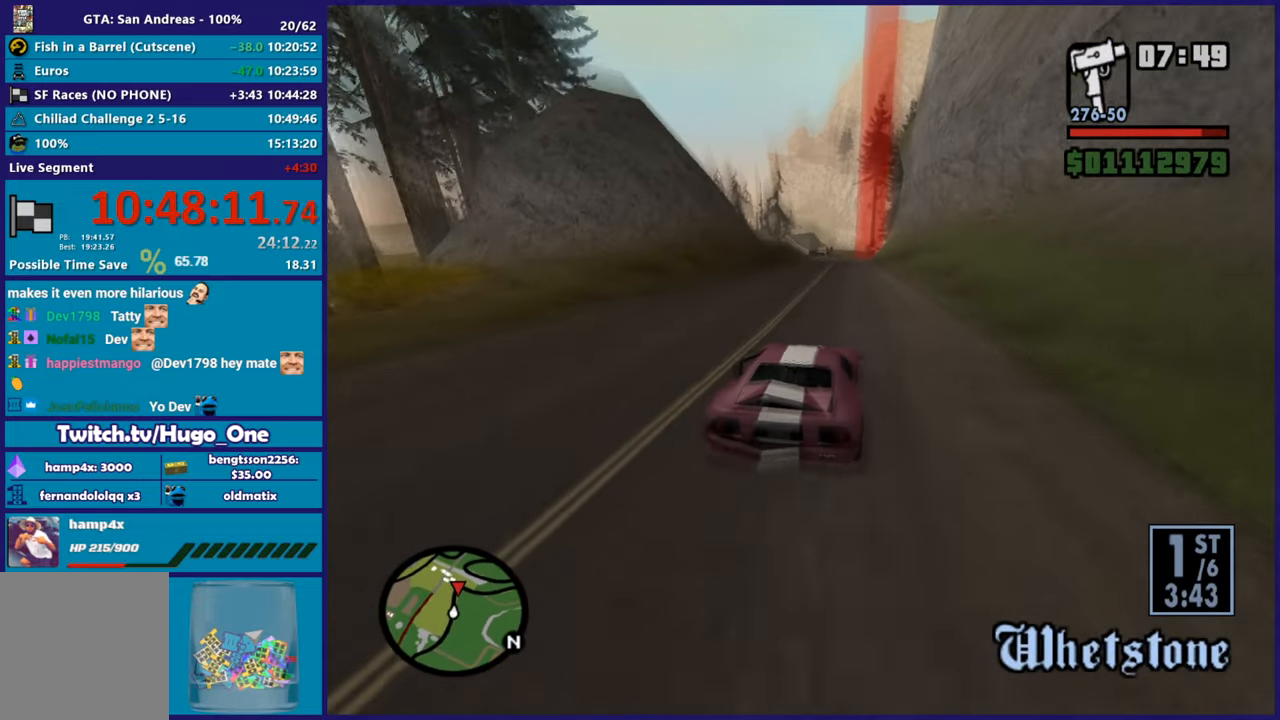
{"buttons": [], "left_stick": "right", "right_stick": "down-left", "events": [[50, "left_stick", "right"], [167, "left_stick", "left"], [351, "left_stick", "right"], [484, "R2", "up"]]}
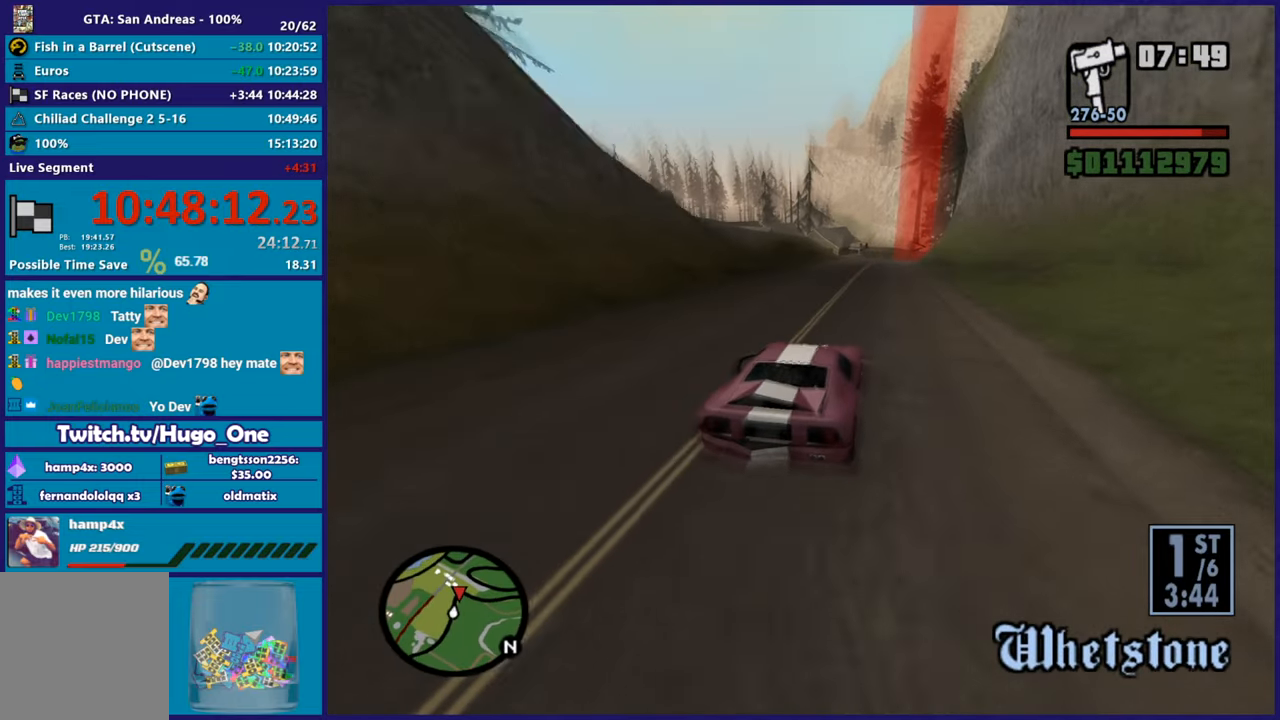
{"buttons": ["R2"], "left_stick": "center", "right_stick": "down-left", "events": [[17, "left_stick", "center"], [200, "left_stick", "right"], [250, "R2", "down"], [317, "left_stick", "left"], [467, "left_stick", "center"]]}
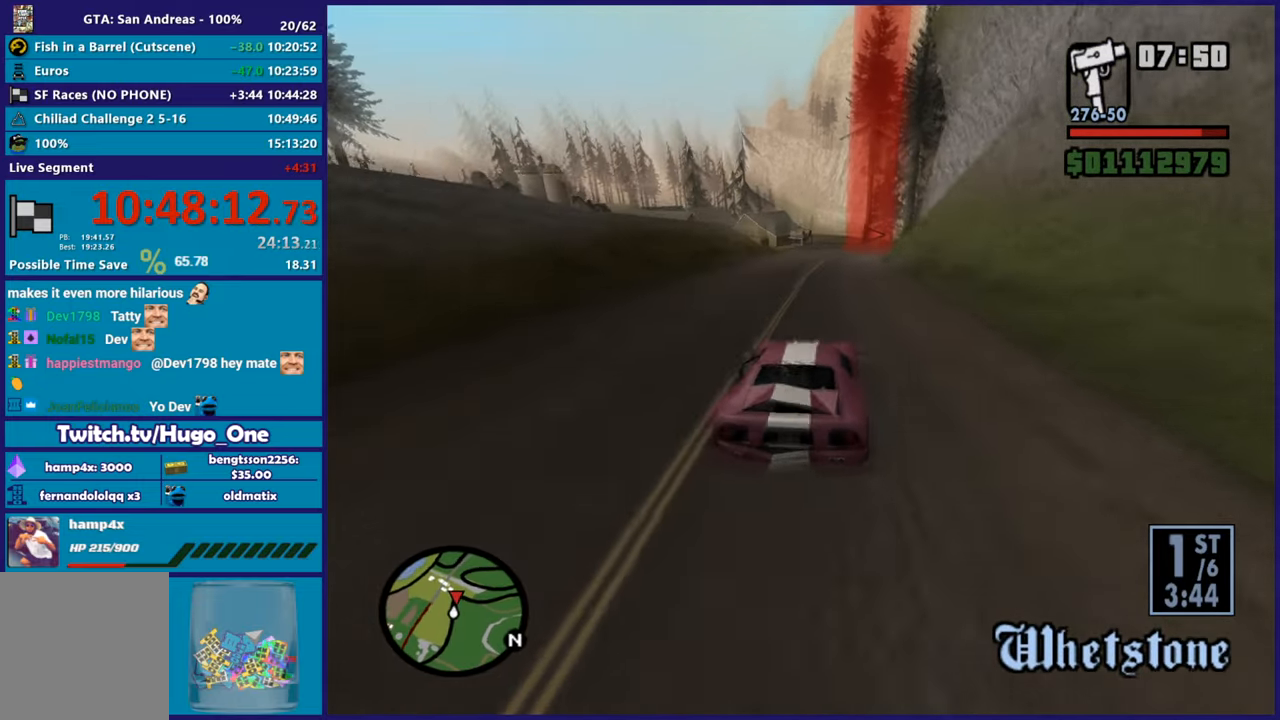
{"buttons": [], "left_stick": "center", "right_stick": "down", "events": [[17, "left_stick", "right"], [100, "left_stick", "left"], [251, "left_stick", "right"], [434, "R2", "up"], [468, "right_stick", "down"], [501, "left_stick", "center"]]}
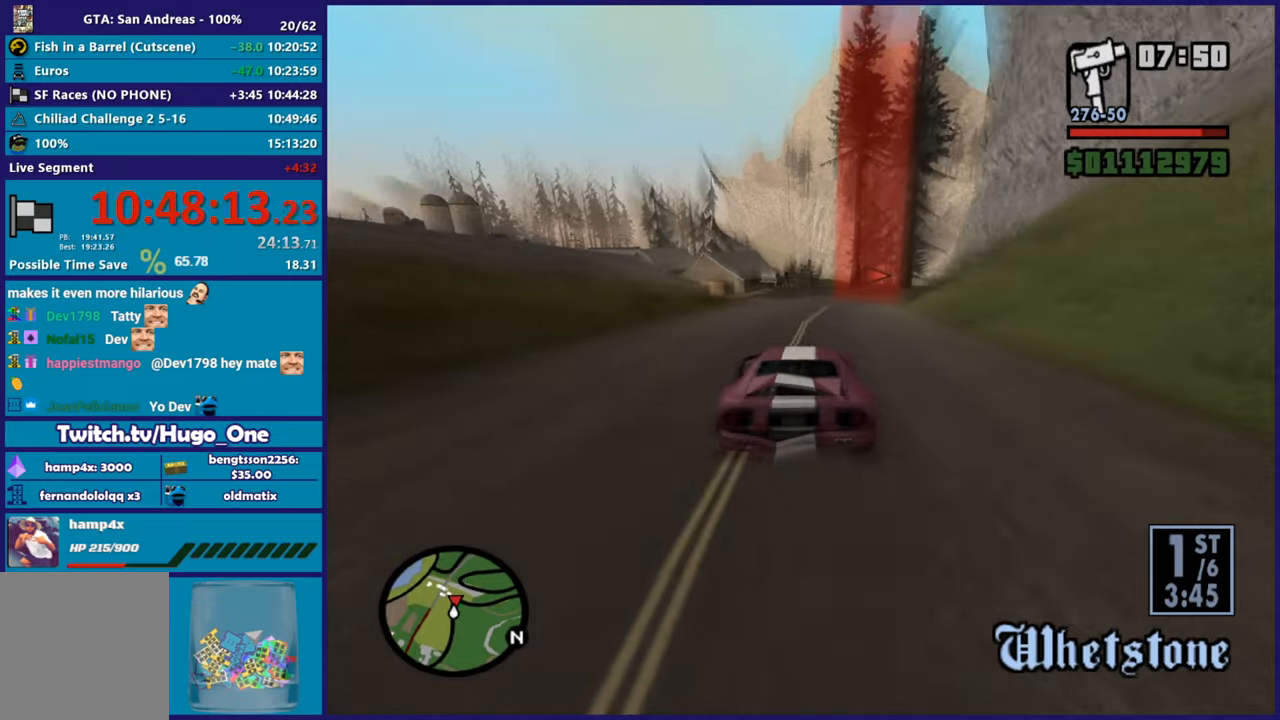
{"buttons": ["L2"], "left_stick": "right", "right_stick": "down", "events": [[50, "L2", "down"], [200, "L2", "up"], [250, "L2", "down"], [350, "left_stick", "right"]]}
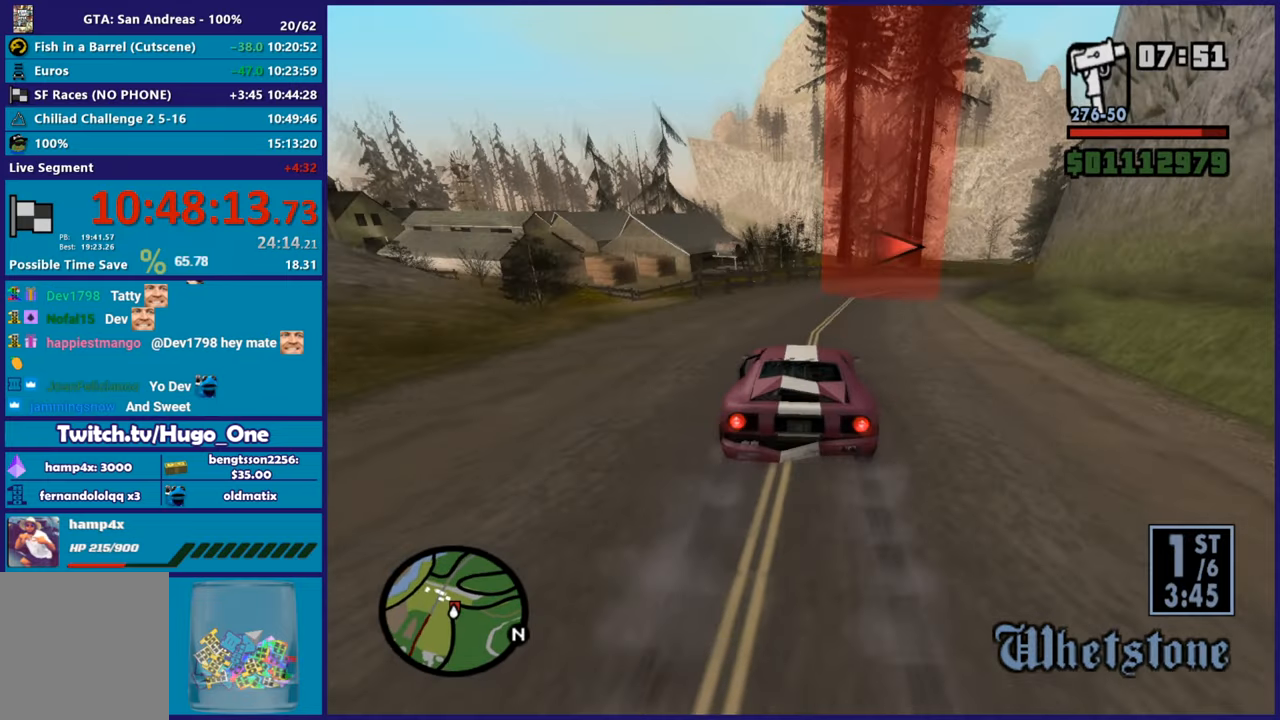
{"buttons": [], "left_stick": "right", "right_stick": "down", "events": [[351, "L2", "up"]]}
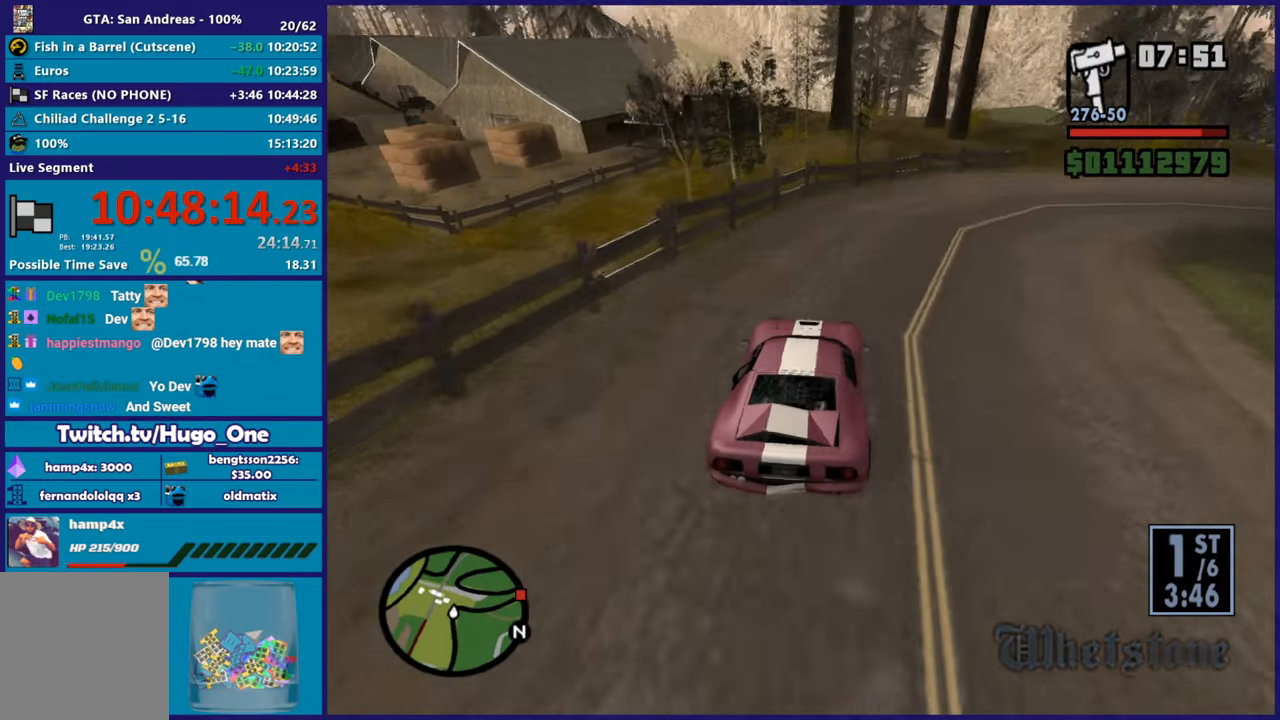
{"buttons": [], "left_stick": "right", "right_stick": "center", "events": [[167, "right_stick", "center"], [250, "A", "down"], [400, "A", "up"]]}
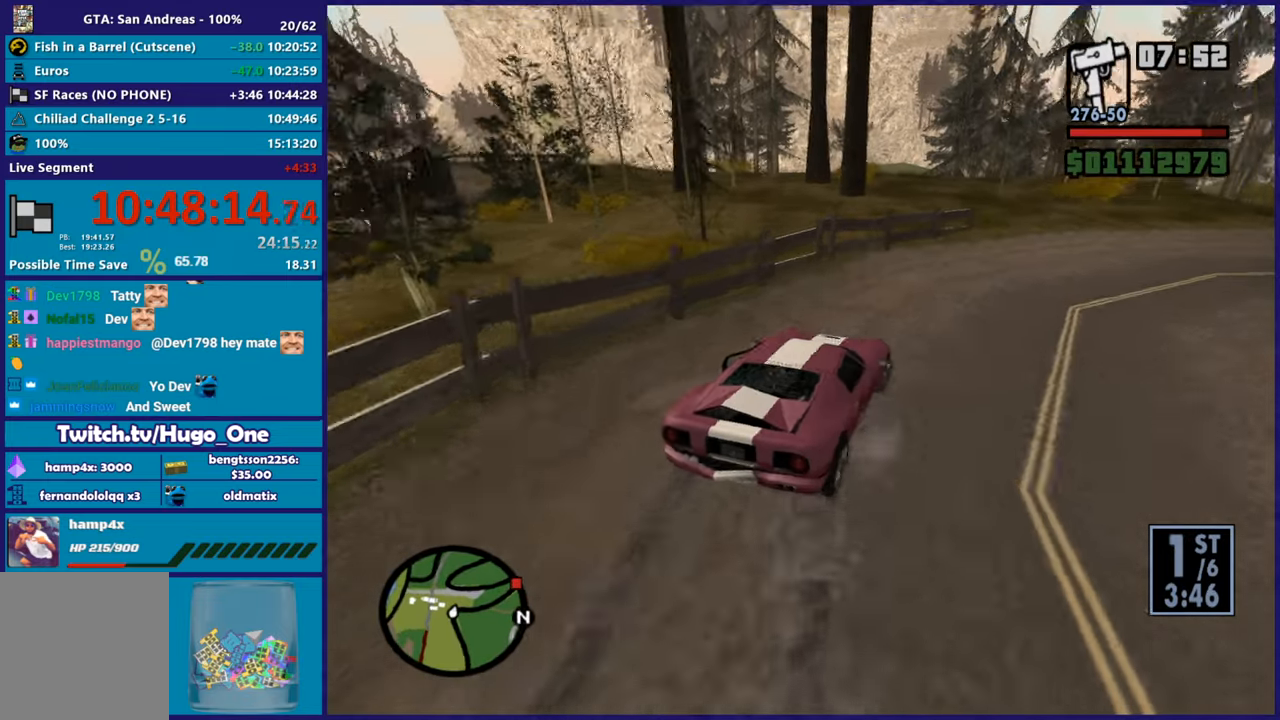
{"buttons": [], "left_stick": "right", "right_stick": "right", "events": [[117, "right_stick", "right"], [301, "right_stick", "down-right"], [417, "right_stick", "right"]]}
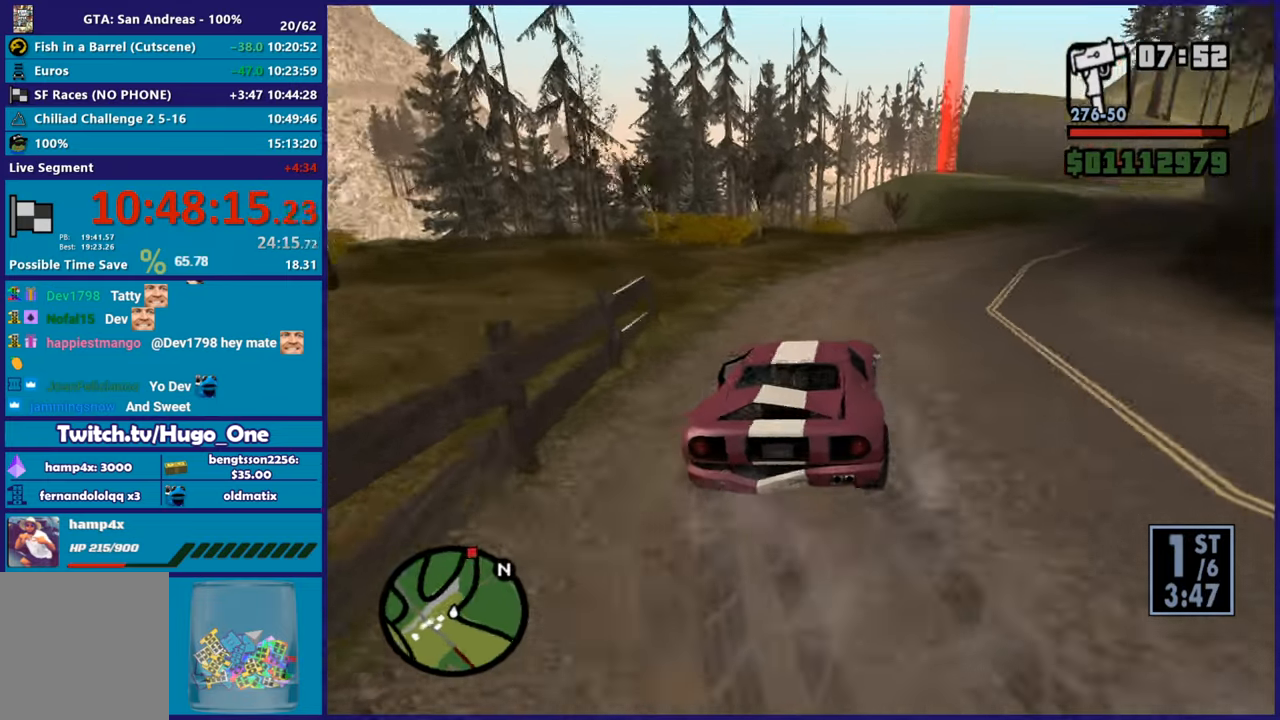
{"buttons": ["R2"], "left_stick": "right", "right_stick": "center", "events": [[133, "right_stick", "center"], [200, "left_stick", "center"], [233, "right_stick", "right"], [250, "left_stick", "up-left"], [317, "R2", "down"], [334, "left_stick", "right"], [334, "right_stick", "center"]]}
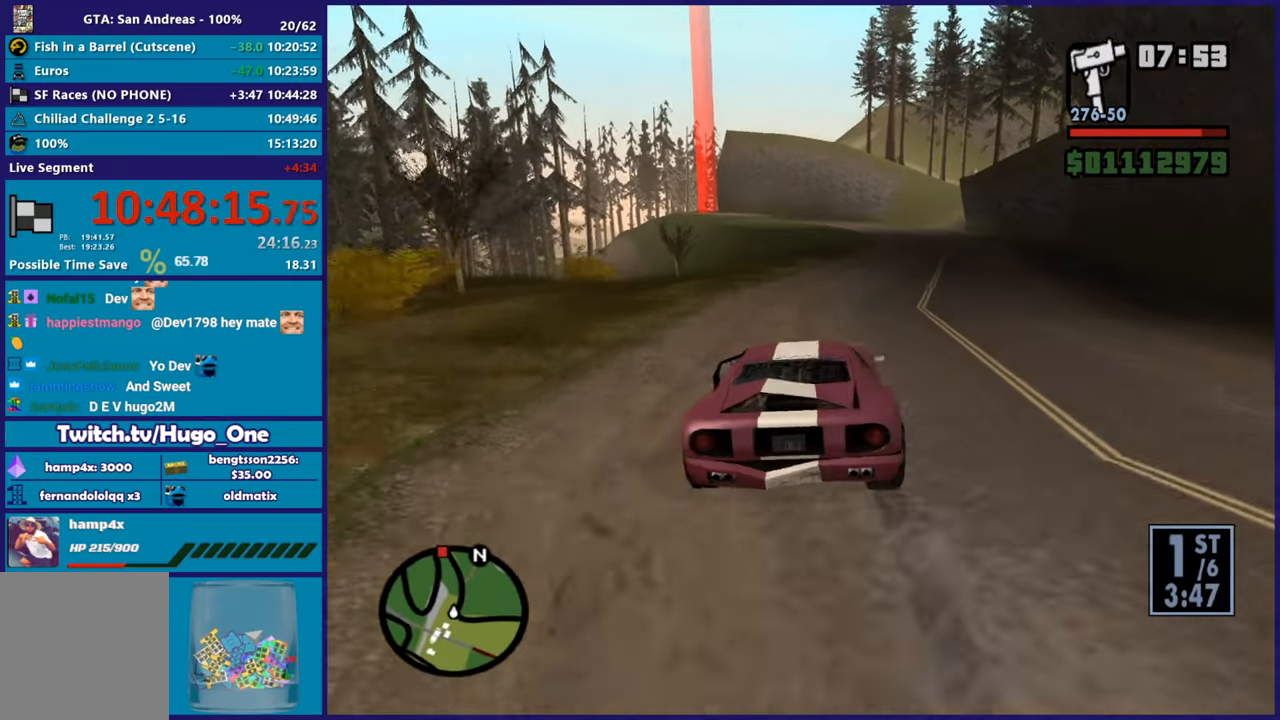
{"buttons": ["R2"], "left_stick": "left", "right_stick": "down-left", "events": [[217, "left_stick", "center"], [284, "right_stick", "down-left"], [401, "left_stick", "left"]]}
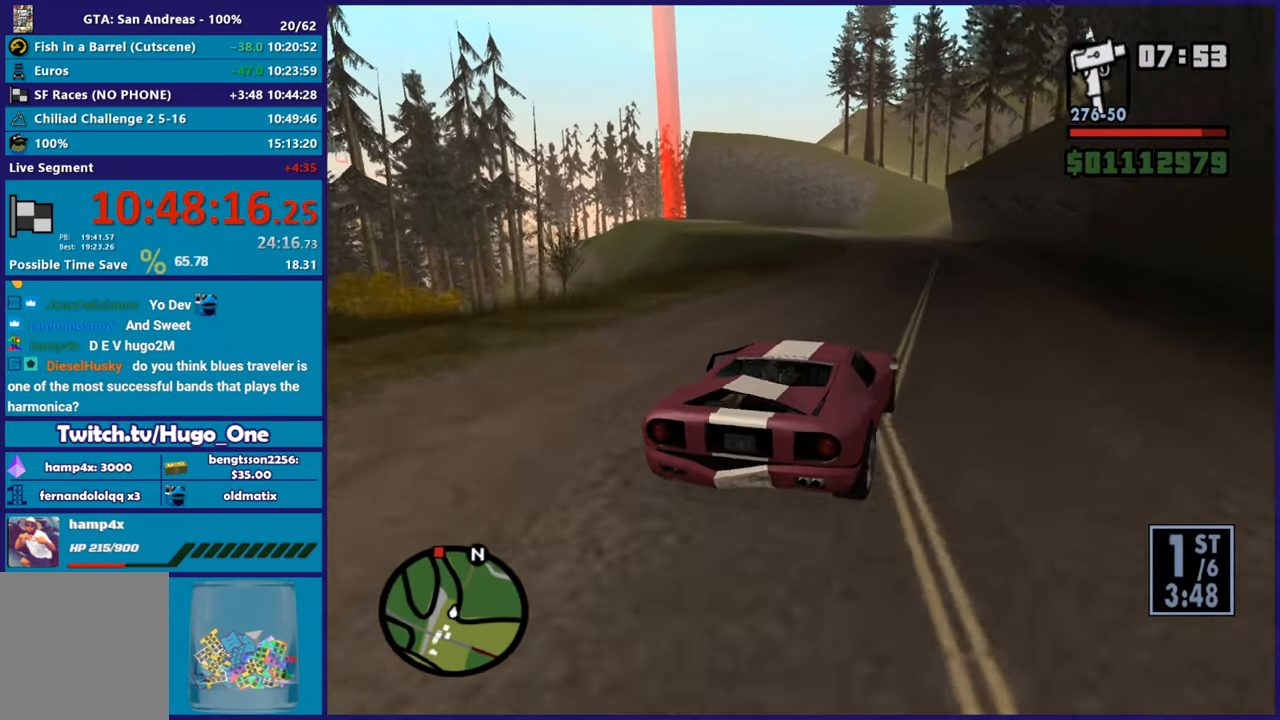
{"buttons": ["R2"], "left_stick": "left", "right_stick": "down-left", "events": [[150, "left_stick", "right"], [284, "right_stick", "left"], [334, "left_stick", "center"], [400, "left_stick", "left"], [400, "right_stick", "down-left"]]}
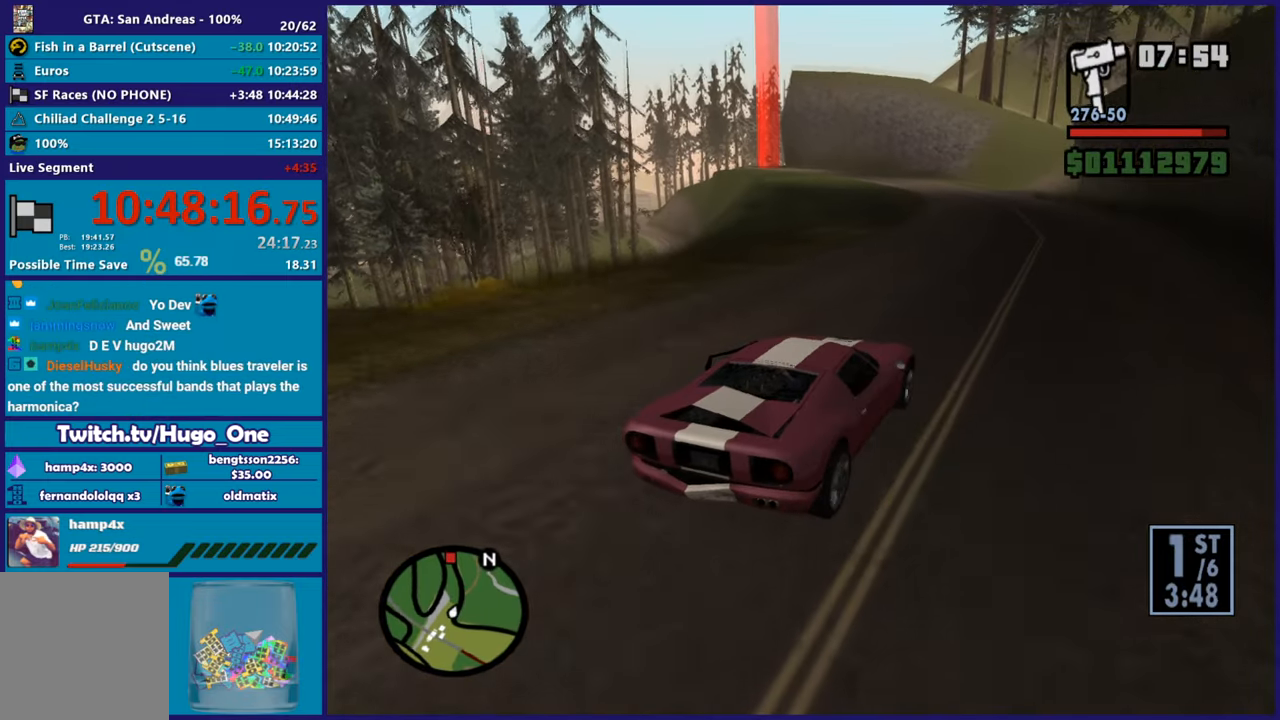
{"buttons": ["R2"], "left_stick": "left", "right_stick": "down-left", "events": [[84, "left_stick", "down-right"], [317, "left_stick", "center"], [468, "left_stick", "left"]]}
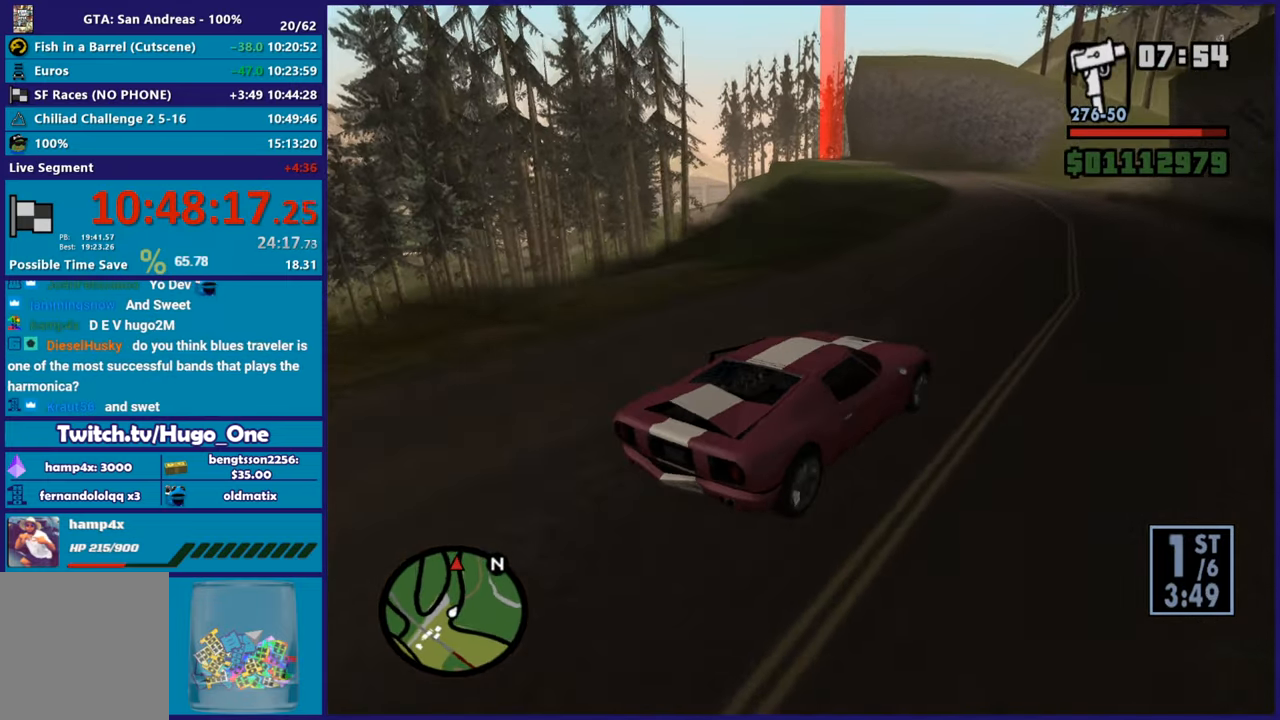
{"buttons": ["R2"], "left_stick": "center", "right_stick": "center", "events": [[83, "right_stick", "left"], [117, "left_stick", "center"], [183, "right_stick", "down-left"], [267, "left_stick", "left"], [450, "left_stick", "center"], [484, "right_stick", "center"]]}